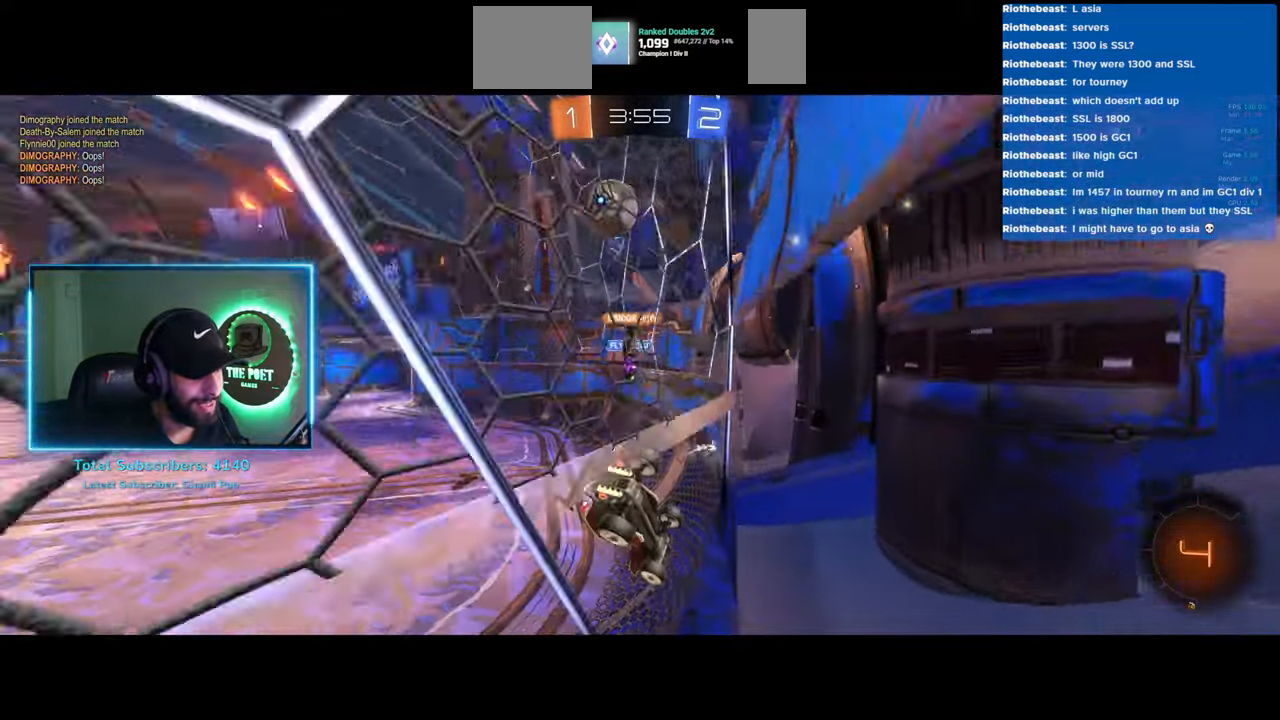
Gameplay with keyboard and mouse; each line is a JSON object with the keys and mouse buttons held at the frame after it. "events" lists presses ("down") and releases ("up") of "a", "ctrl", "d", "e", "q", "s", "shift", "space", "w", "mouse_left", "mouse_wheel", "mouse_right", "mouse_mb4" and "mouse_mb5" between this image and that frame as [ms after this image, input, new state], when the widget could be followed in between. "mouse_left", "mouse_wheel", "mouse_right", "mouse_mb4", "mouse_mb5" = the "left", "wheel", "right", "mb4", "mb5" buttons of the "mouse" list. No other keys are recorded. "wheel" means that the mouse wheel is clicked or scrolled. Mouse movement is not recorded.
{"keys": ["w"], "mouse": [], "events": [[50, "a", "up"]]}
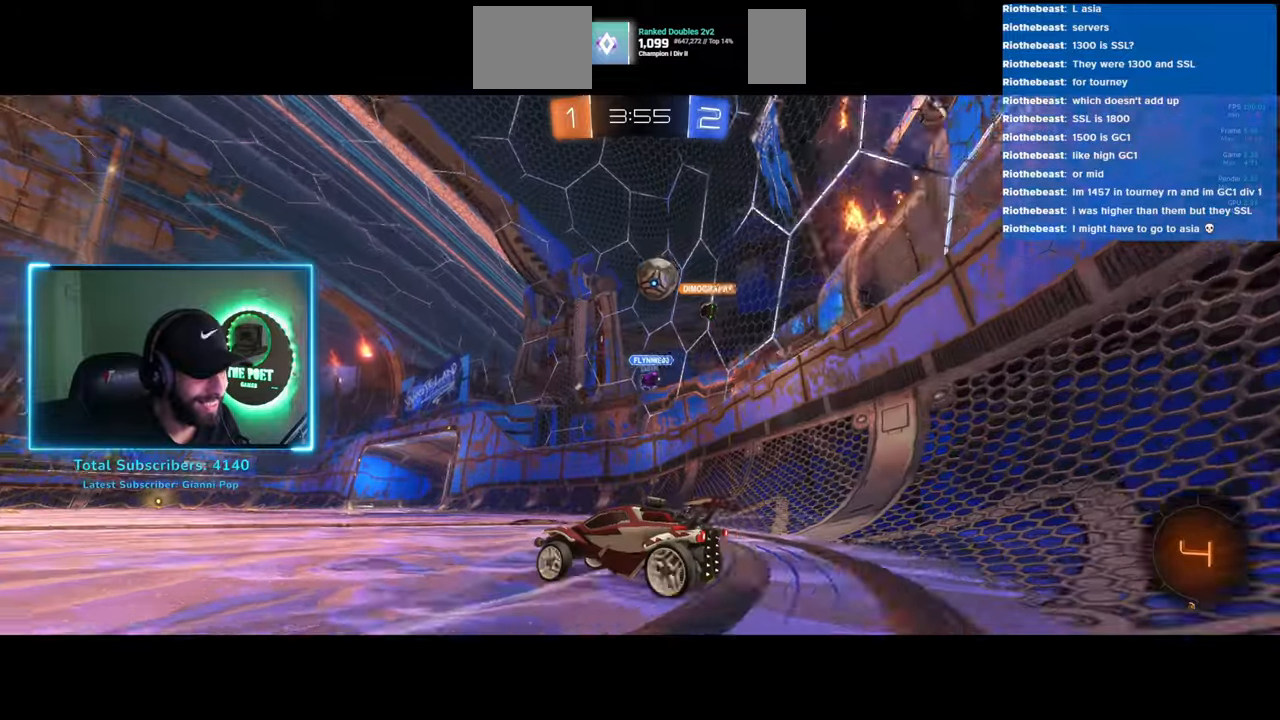
{"keys": ["w"], "mouse": [], "events": [[33, "d", "down"], [150, "d", "up"]]}
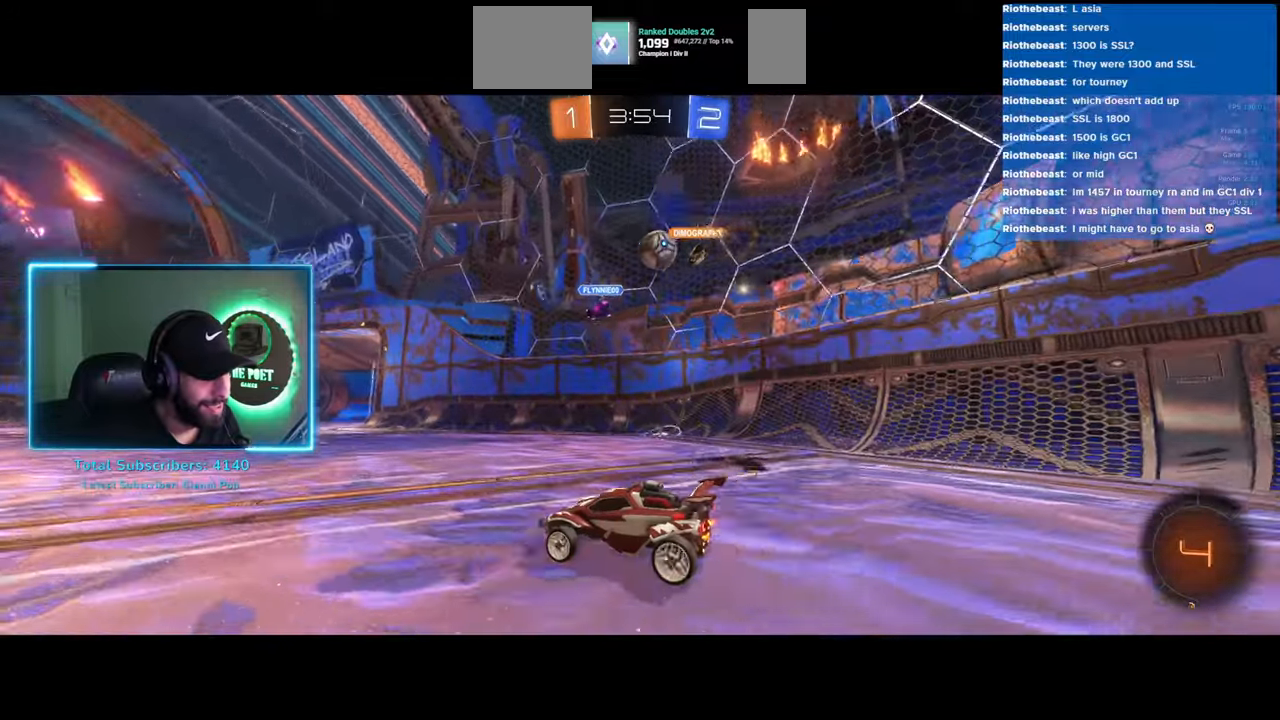
{"keys": ["w"], "mouse": ["left", "right"], "events": [[100, "mouse_left", "down"], [183, "d", "down"], [233, "d", "up"], [483, "mouse_right", "down"]]}
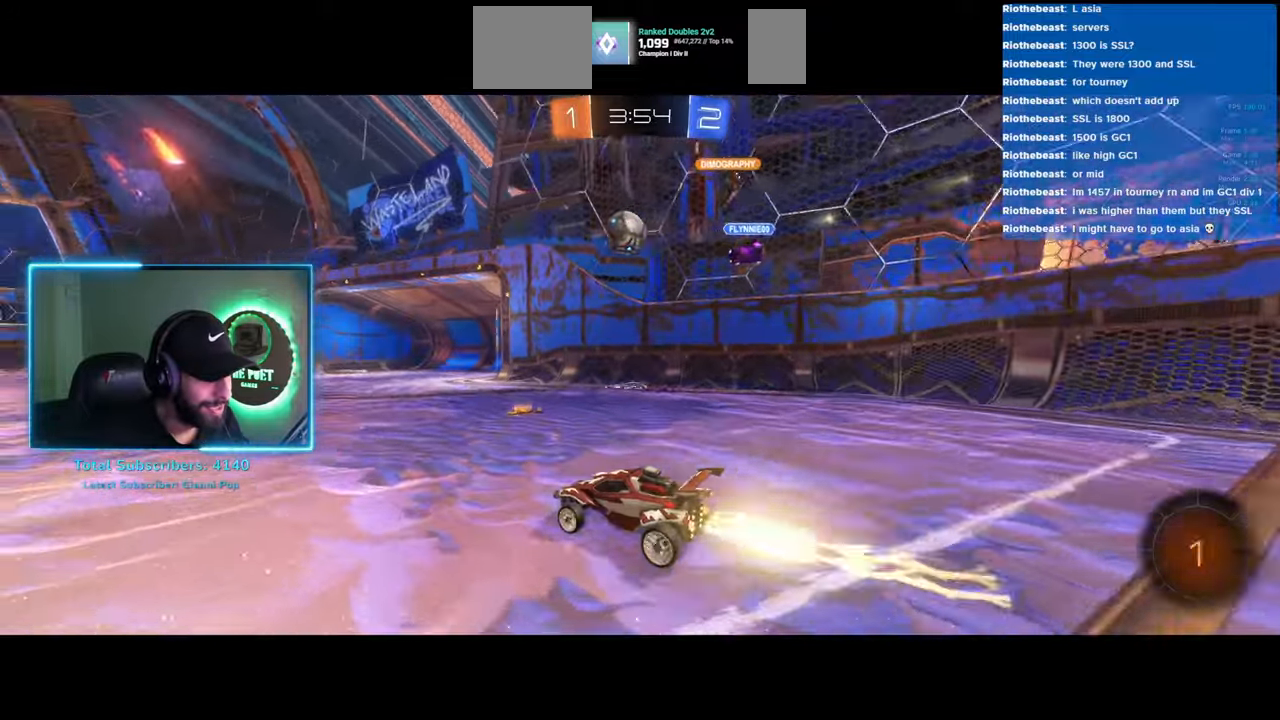
{"keys": ["w"], "mouse": [], "events": [[50, "mouse_left", "up"], [83, "mouse_right", "up"], [166, "mouse_right", "down"], [266, "mouse_right", "up"]]}
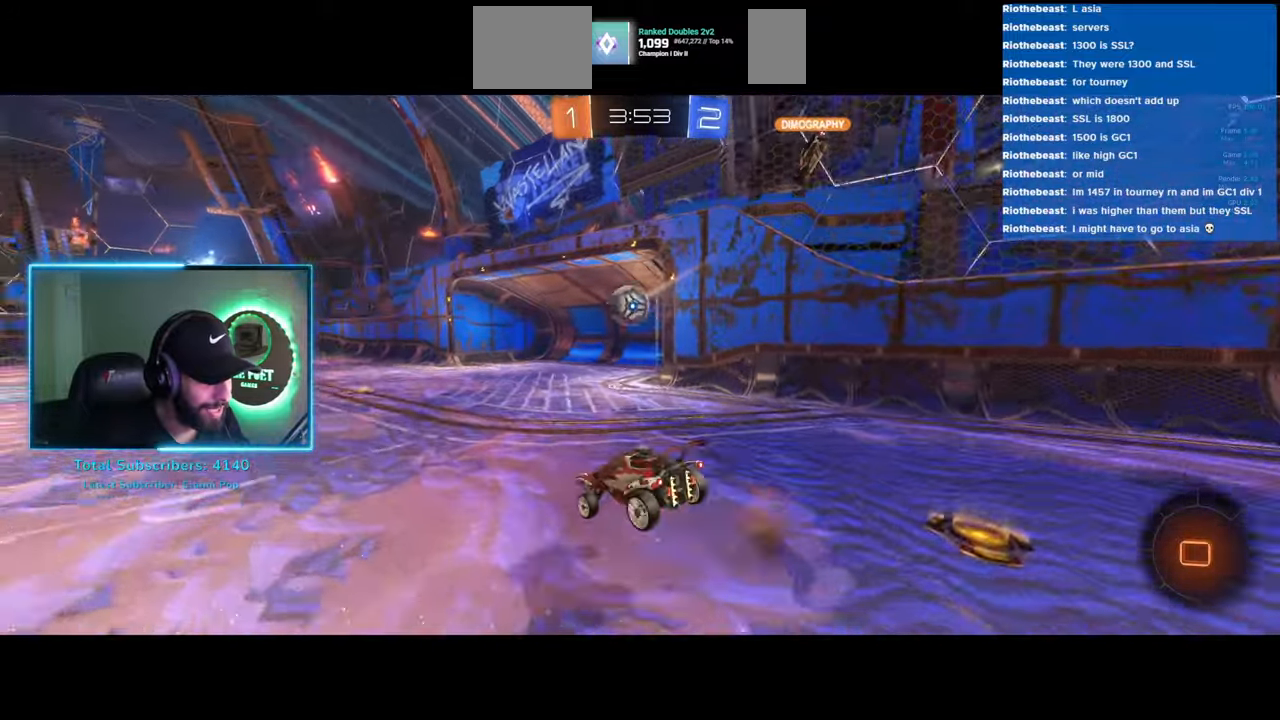
{"keys": ["w"], "mouse": [], "events": [[450, "a", "down"], [500, "a", "up"]]}
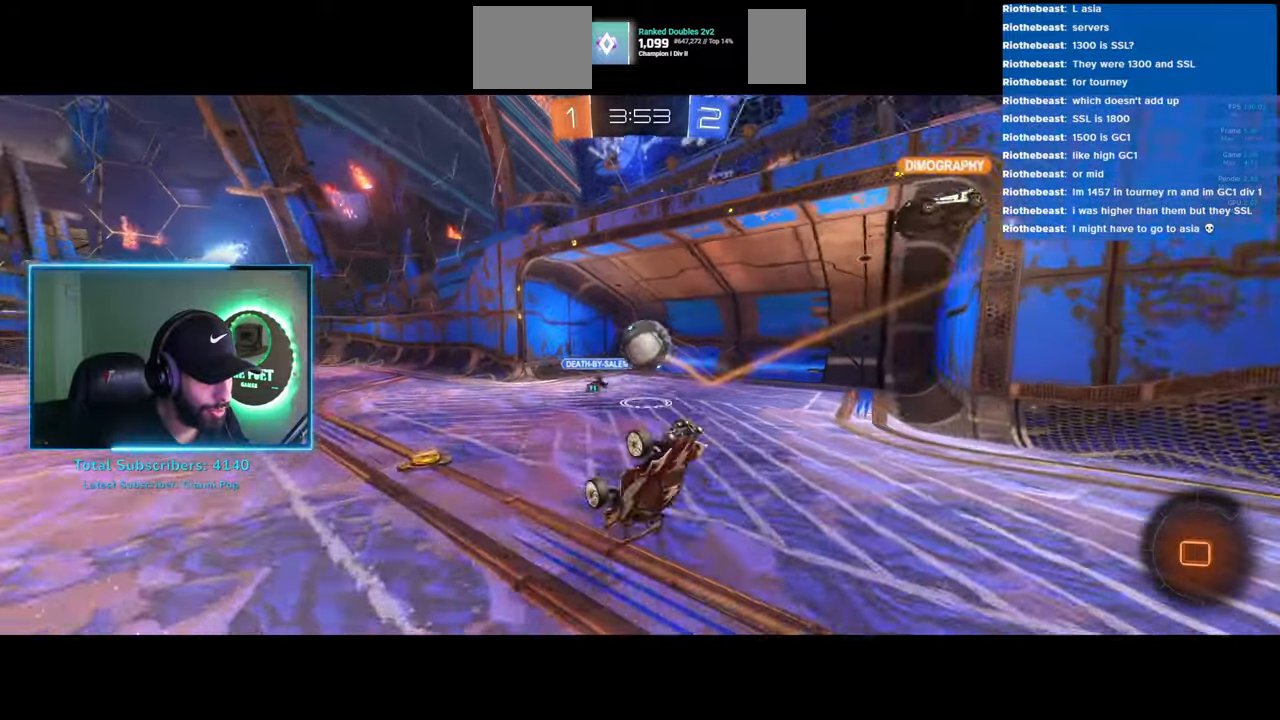
{"keys": ["w"], "mouse": [], "events": [[216, "a", "down"], [500, "a", "up"]]}
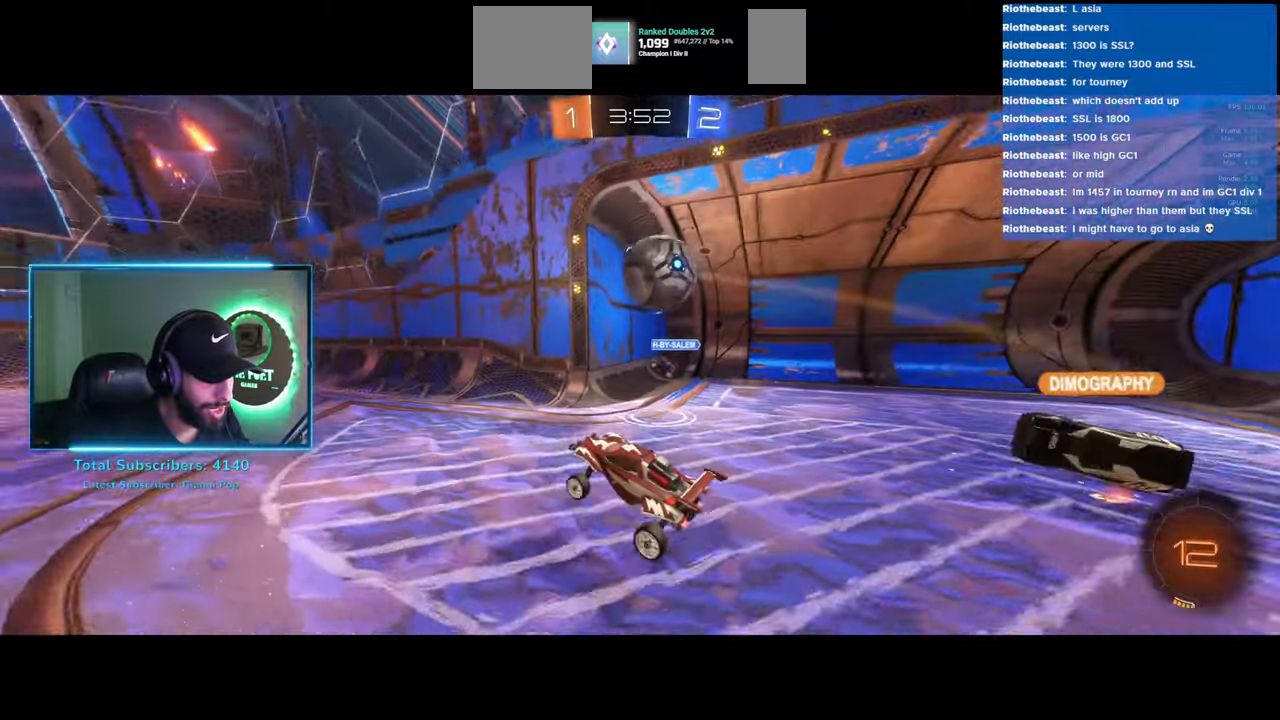
{"keys": ["w"], "mouse": [], "events": [[166, "space", "down"], [266, "space", "up"]]}
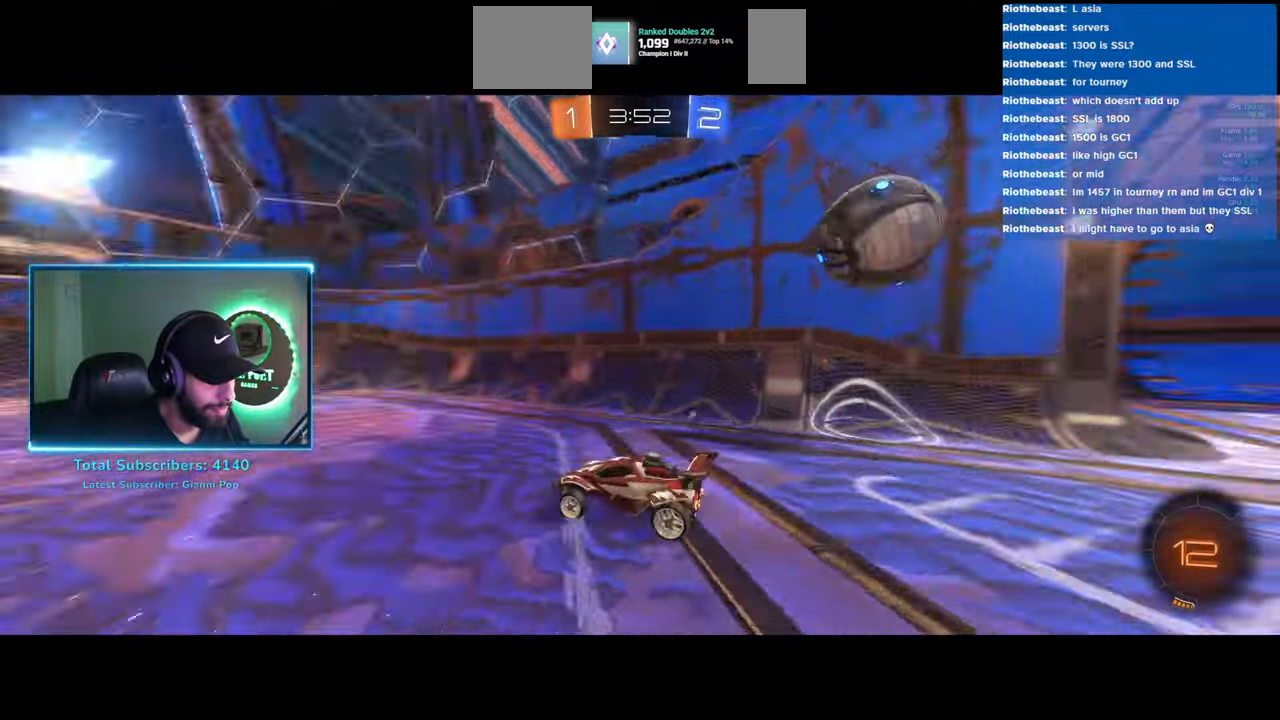
{"keys": ["w"], "mouse": [], "events": [[33, "a", "down"], [200, "a", "up"], [383, "space", "down"], [466, "space", "up"]]}
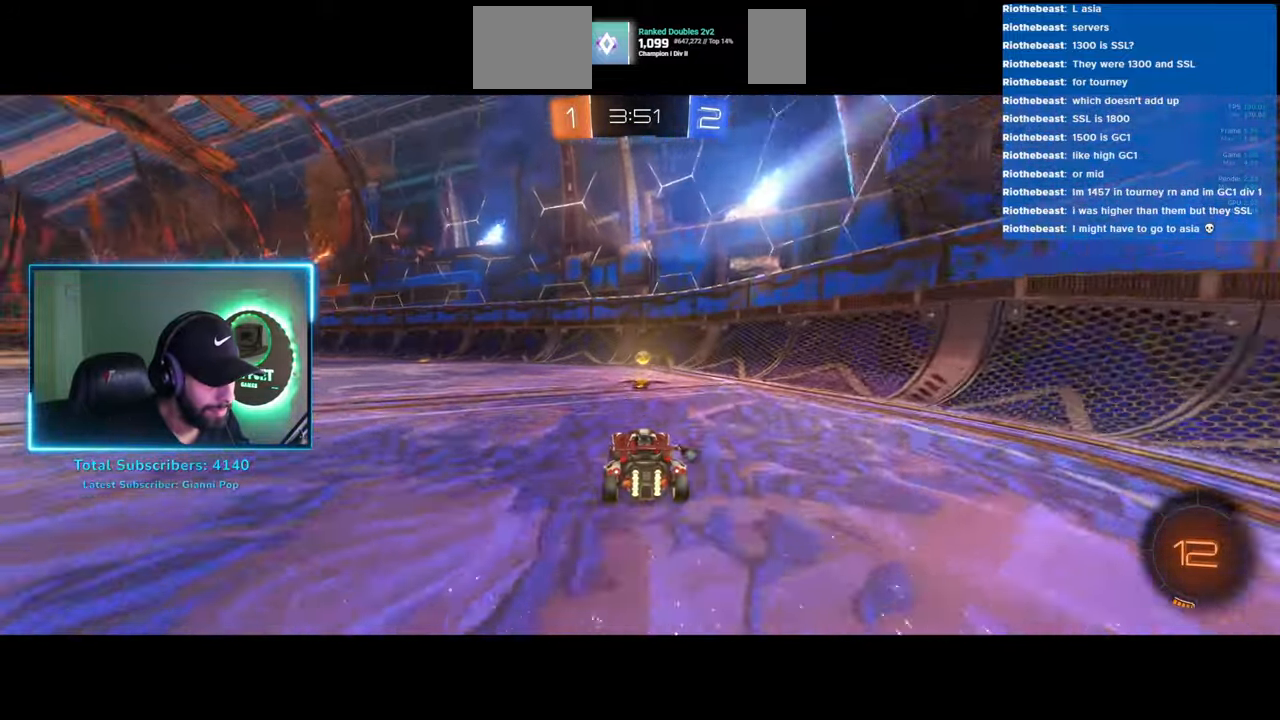
{"keys": ["a", "shift", "w"], "mouse": [], "events": [[333, "a", "down"], [450, "shift", "down"]]}
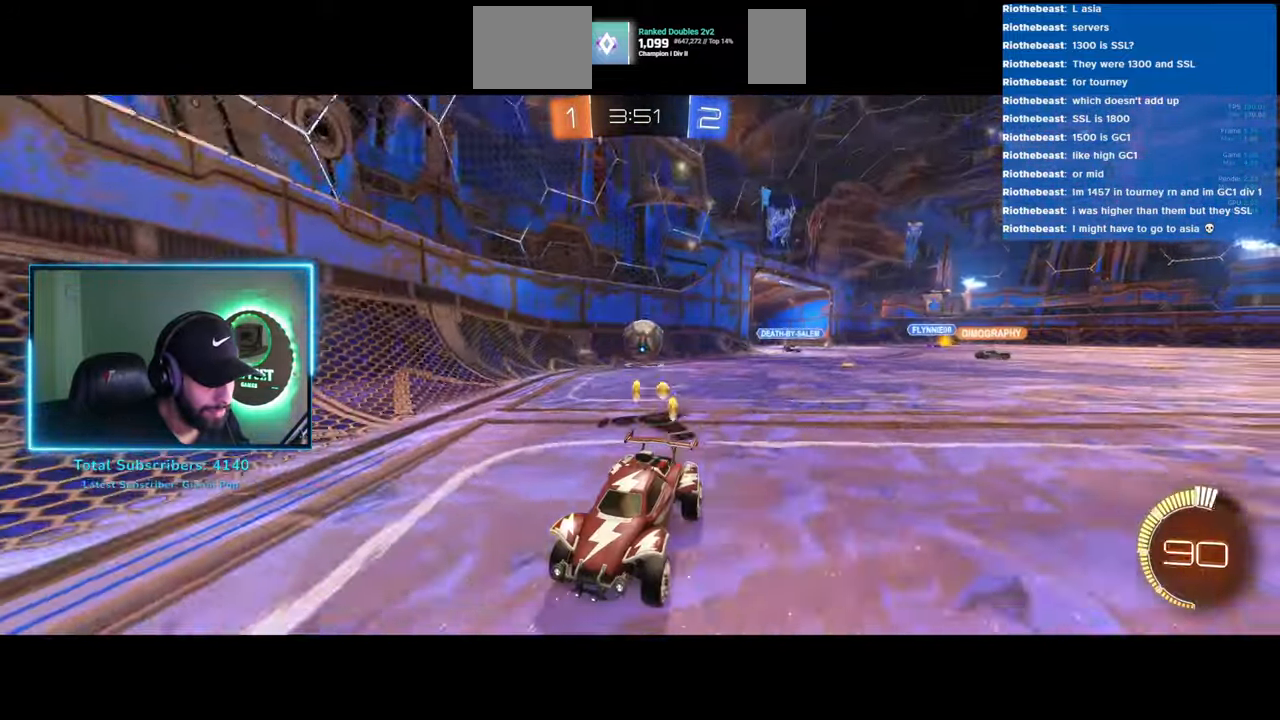
{"keys": ["a", "shift", "w"], "mouse": [], "events": []}
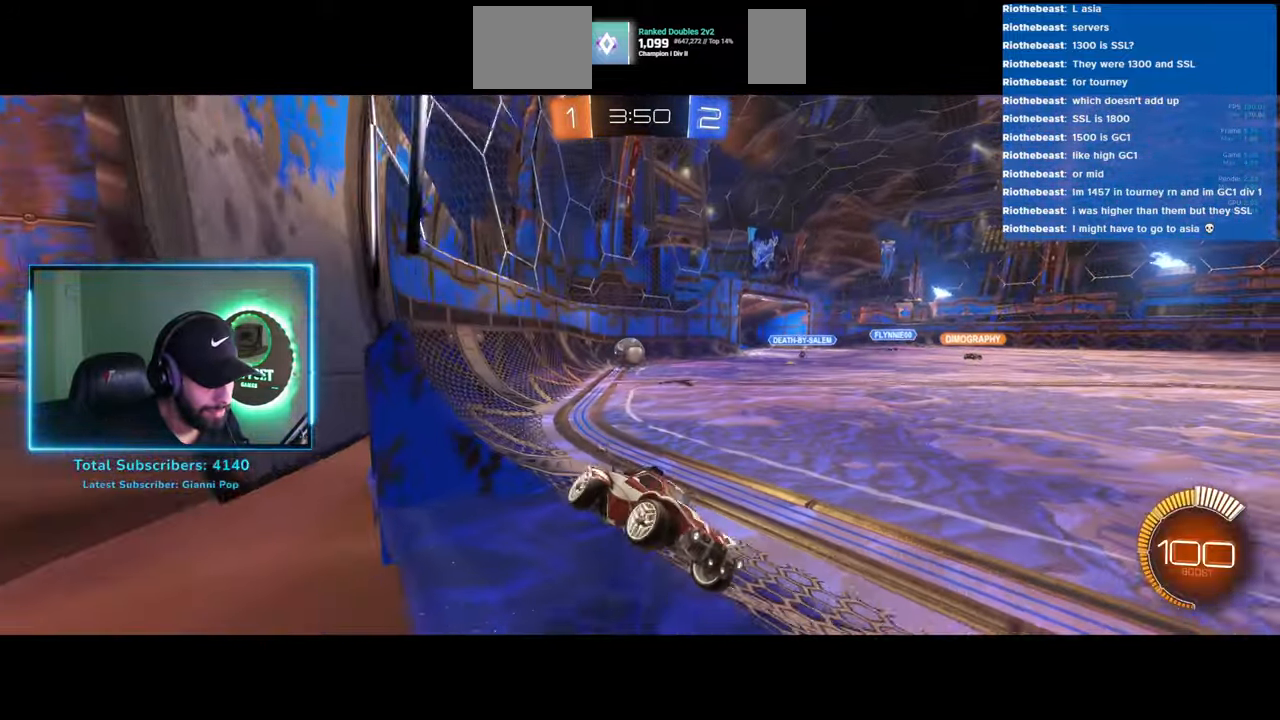
{"keys": ["a", "shift", "w"], "mouse": [], "events": []}
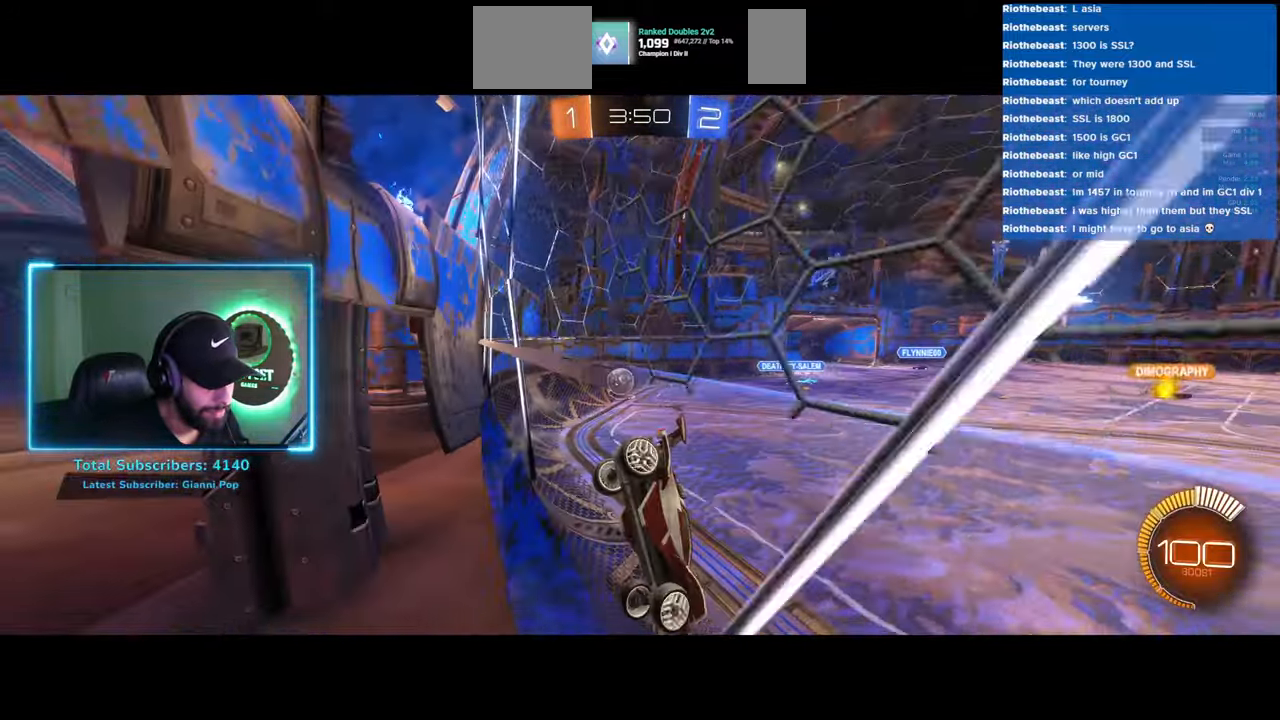
{"keys": ["a", "w"], "mouse": [], "events": [[433, "shift", "up"]]}
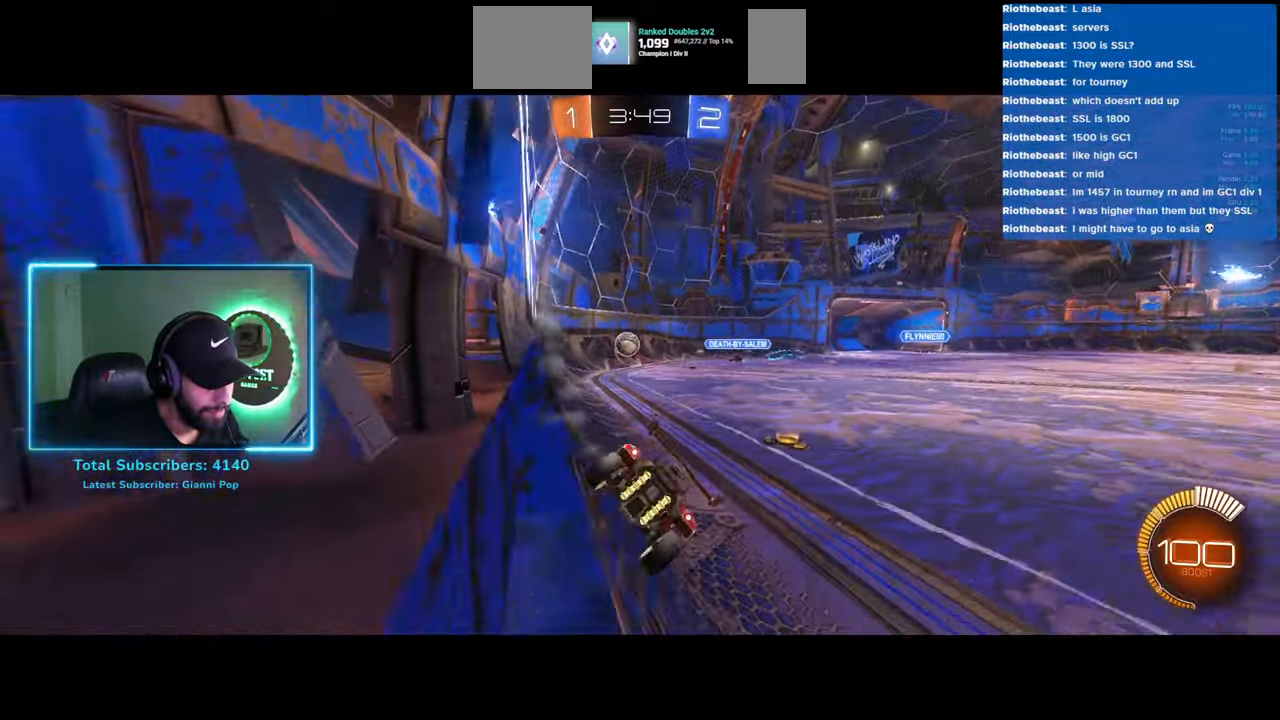
{"keys": ["w"], "mouse": [], "events": [[500, "a", "up"]]}
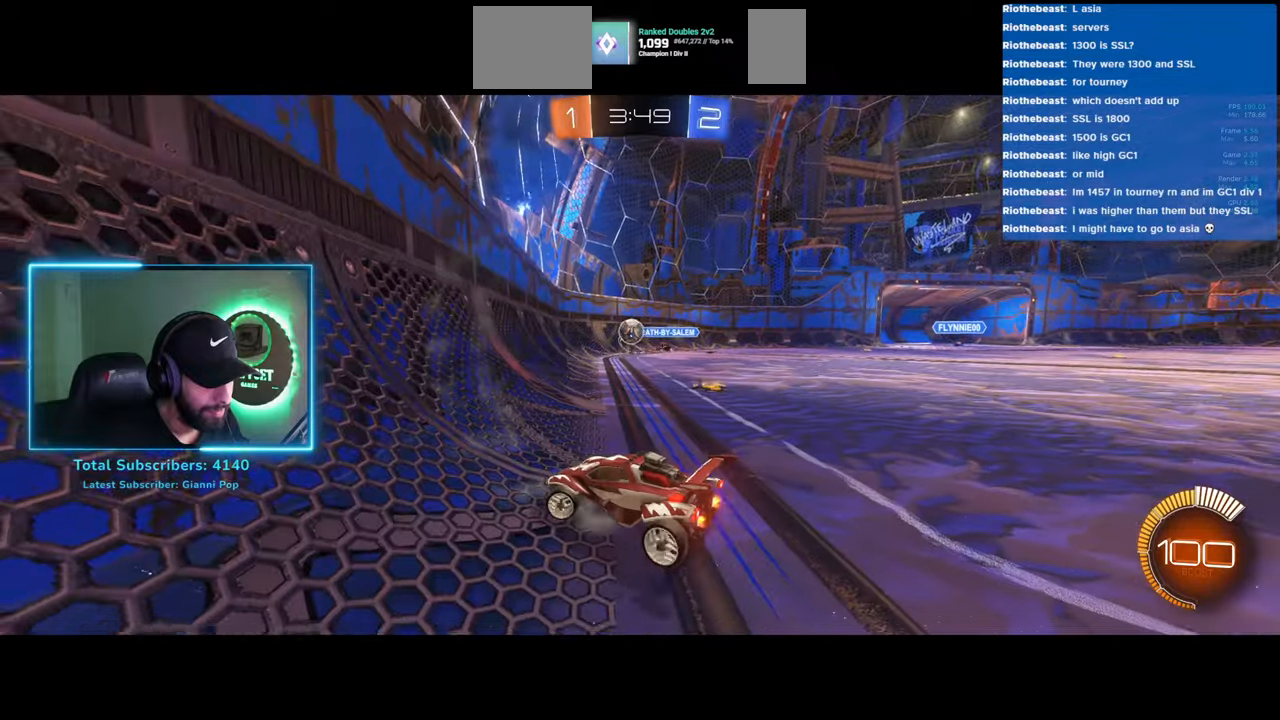
{"keys": ["d", "w"], "mouse": ["left"], "events": [[33, "d", "down"], [200, "mouse_left", "down"], [216, "d", "up"], [400, "d", "down"]]}
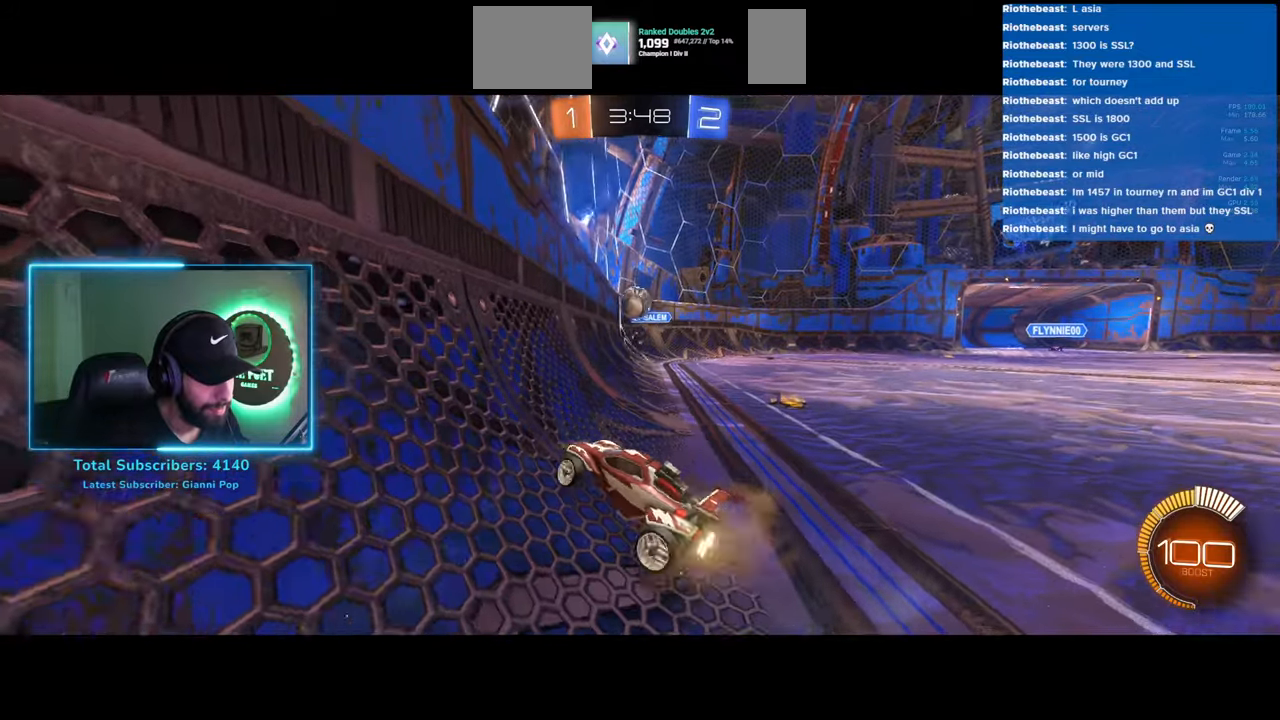
{"keys": ["d"], "mouse": ["right"], "events": [[116, "d", "up"], [266, "w", "up"], [283, "mouse_left", "up"], [283, "mouse_right", "down"], [400, "mouse_right", "up"], [466, "d", "down"], [466, "mouse_right", "down"]]}
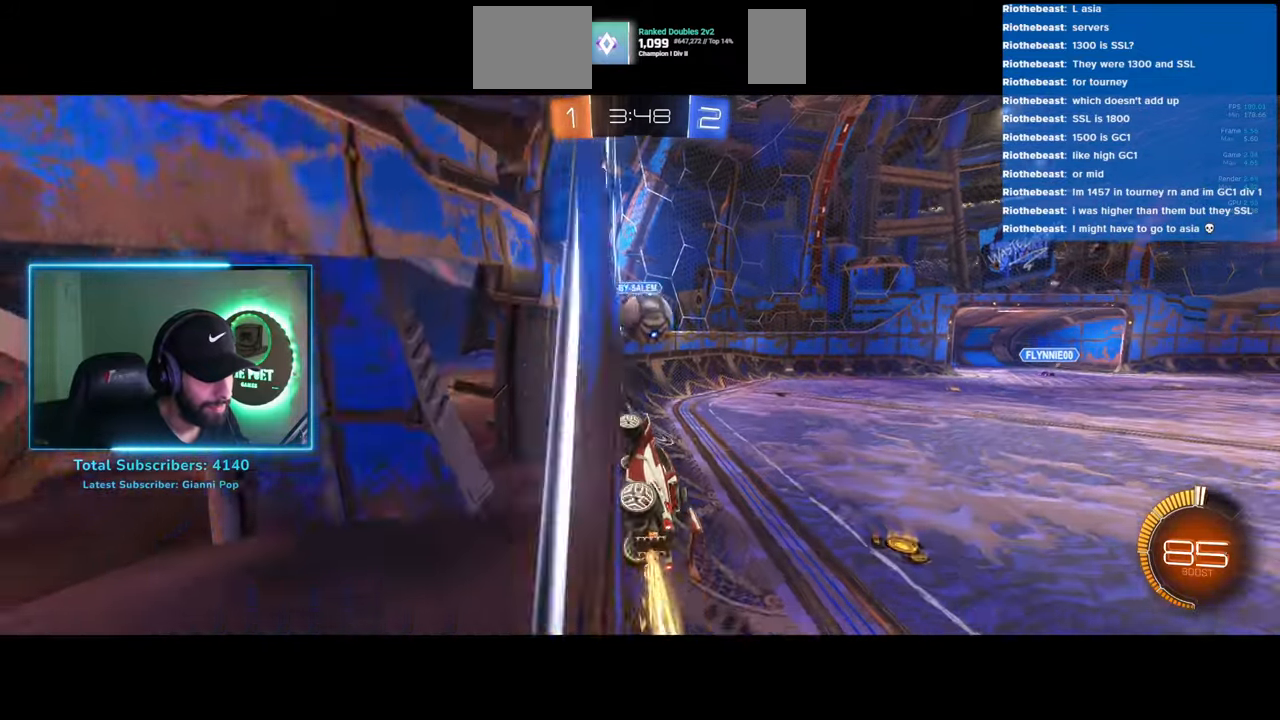
{"keys": [], "mouse": [], "events": [[33, "w", "down"], [66, "mouse_right", "up"], [283, "w", "up"], [316, "d", "up"]]}
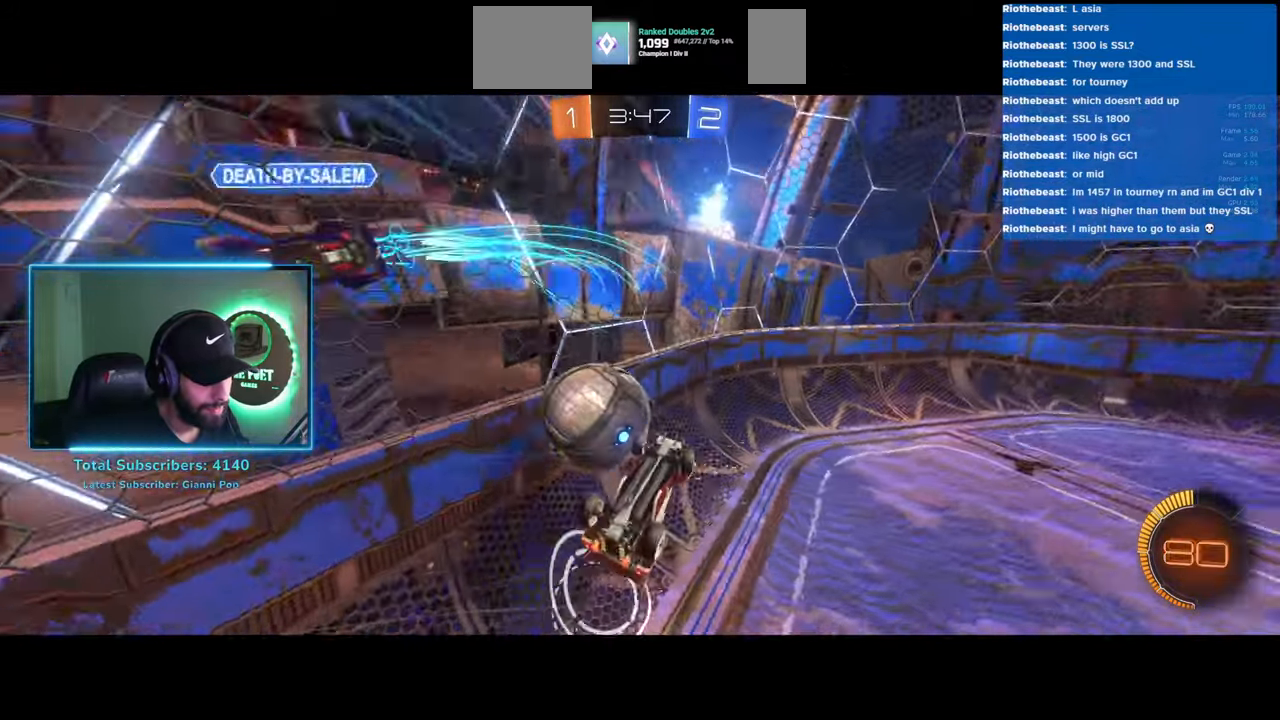
{"keys": ["q"], "mouse": [], "events": [[100, "q", "down"], [250, "q", "up"], [383, "q", "down"]]}
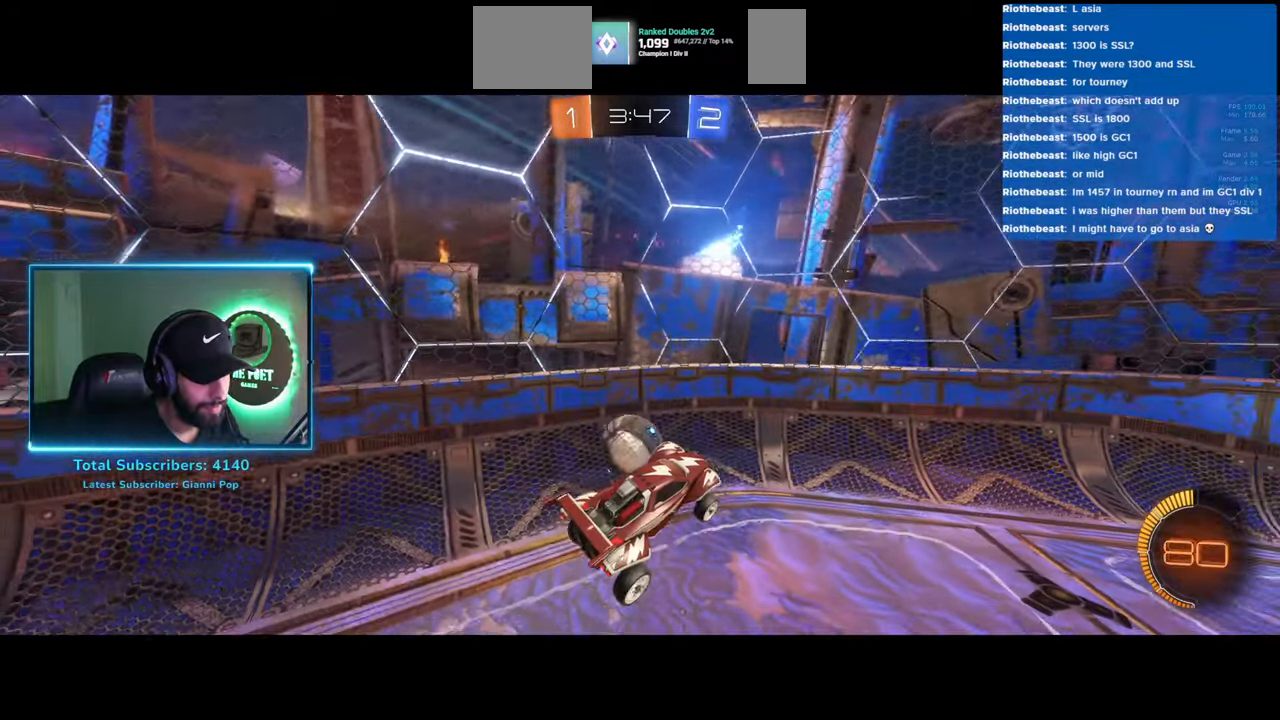
{"keys": [], "mouse": [], "events": [[16, "q", "up"], [116, "space", "down"], [200, "space", "up"]]}
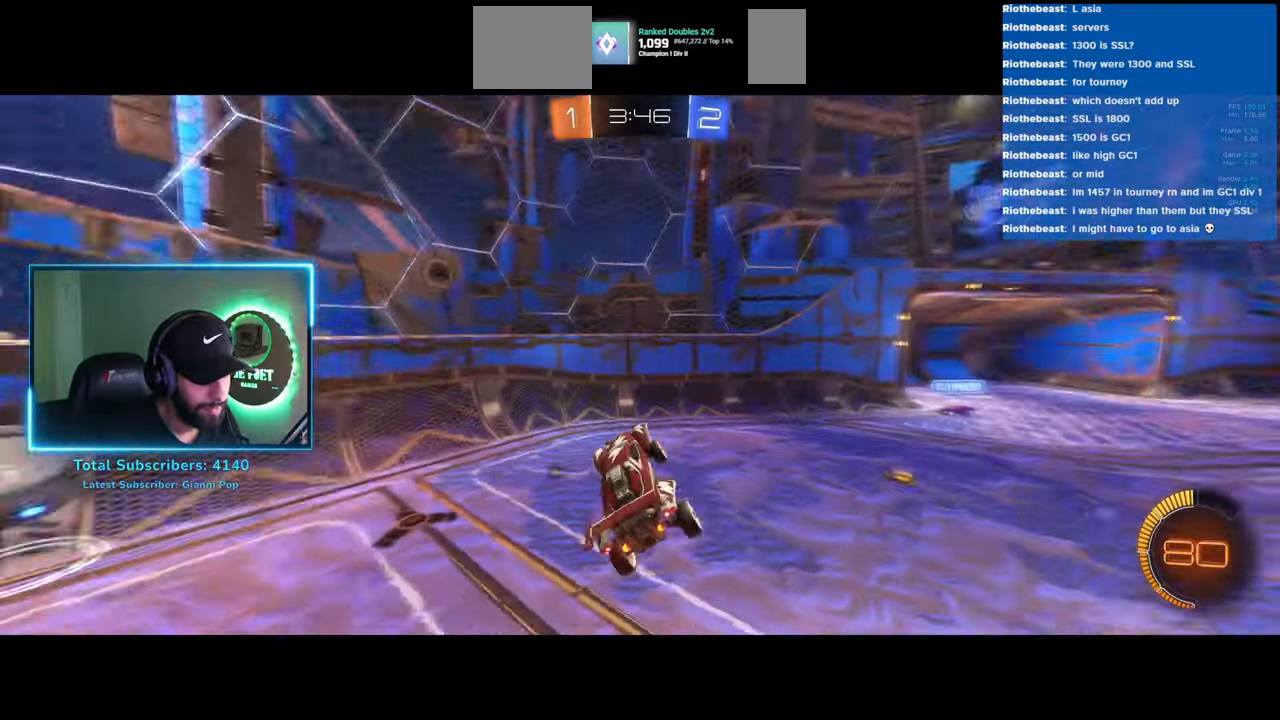
{"keys": ["d", "w"], "mouse": [], "events": [[216, "d", "down"], [250, "w", "down"]]}
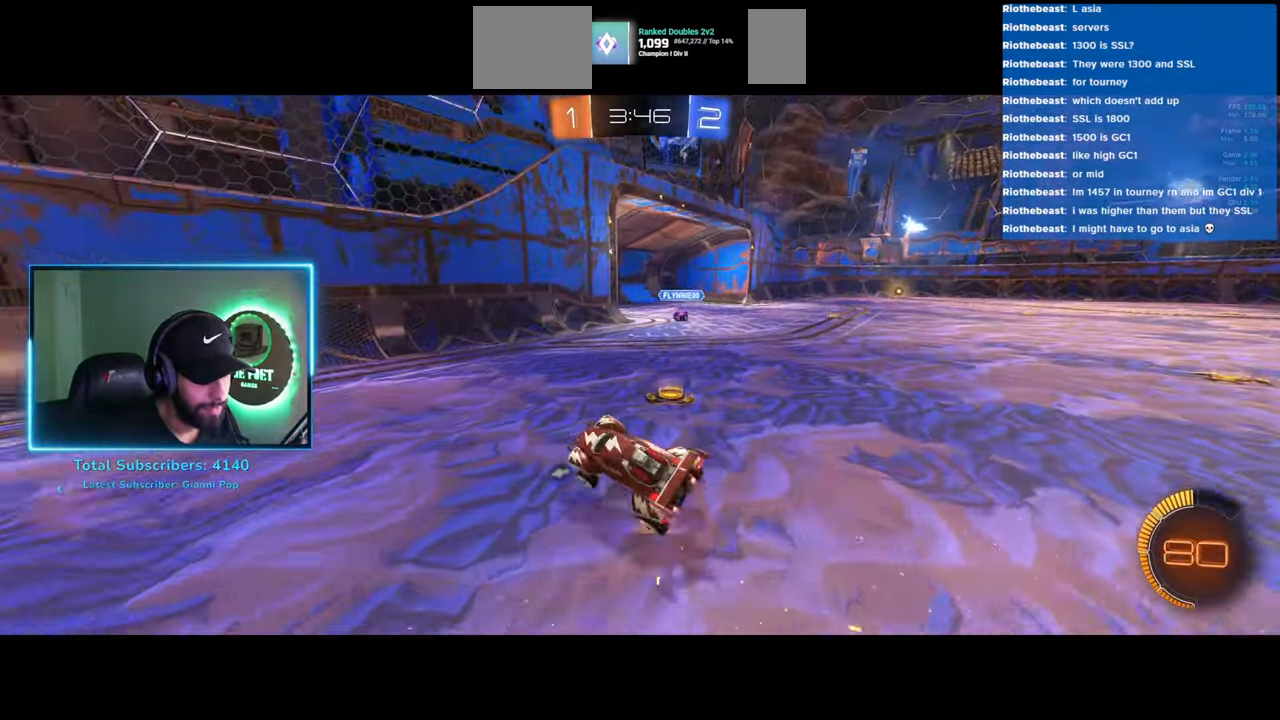
{"keys": ["d", "w"], "mouse": [], "events": [[200, "d", "up"], [200, "space", "down"], [266, "space", "up"], [416, "d", "down"]]}
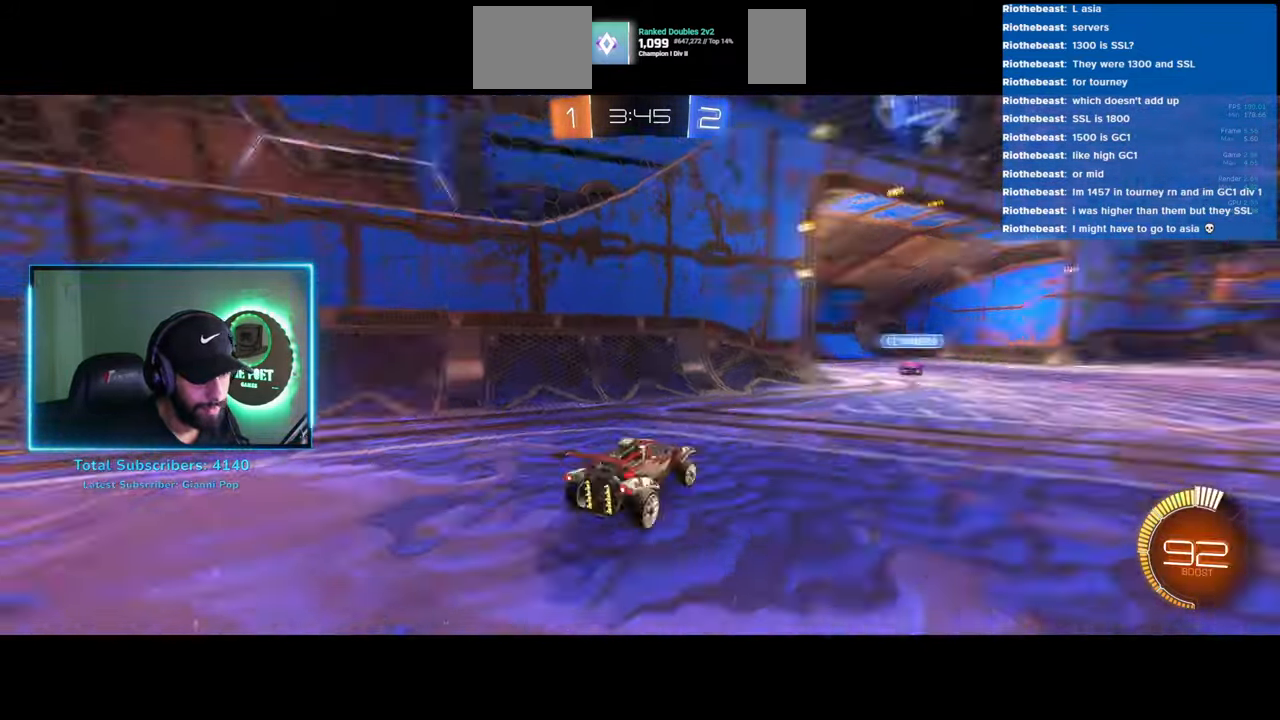
{"keys": ["a"], "mouse": [], "events": [[33, "d", "up"], [66, "space", "down"], [150, "space", "up"], [166, "d", "down"], [266, "d", "up"], [266, "w", "up"], [466, "a", "down"]]}
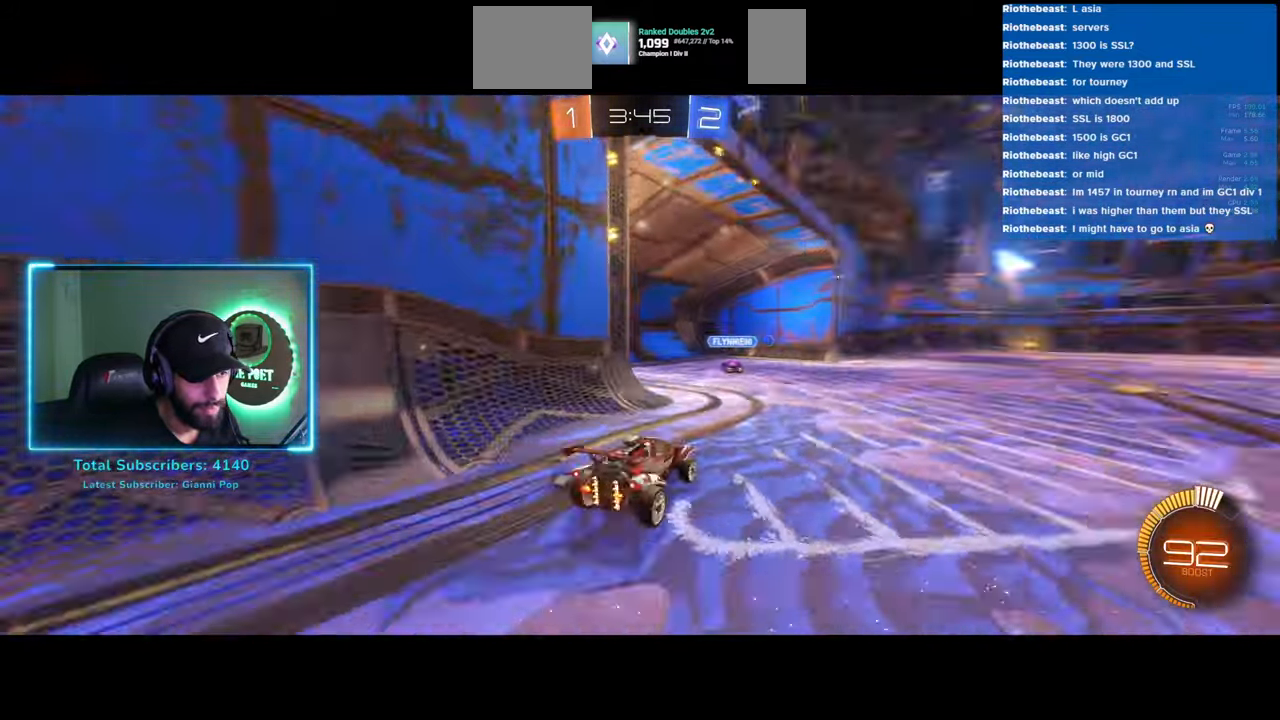
{"keys": ["d"], "mouse": ["left"], "events": [[283, "a", "up"], [416, "mouse_left", "down"], [483, "d", "down"]]}
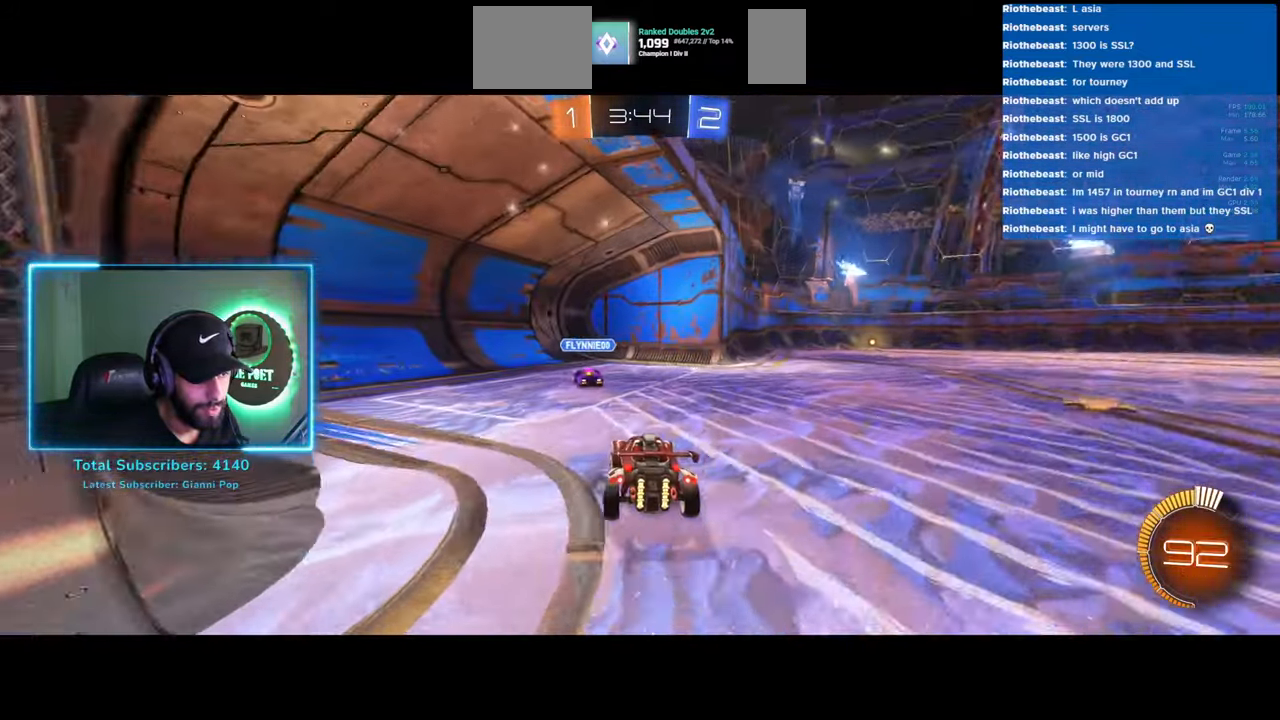
{"keys": ["a", "shift", "space", "w"], "mouse": [], "events": [[16, "w", "down"], [66, "d", "up"], [133, "d", "down"], [250, "d", "up"], [250, "mouse_left", "up"], [283, "a", "down"], [433, "space", "down"], [466, "shift", "down"]]}